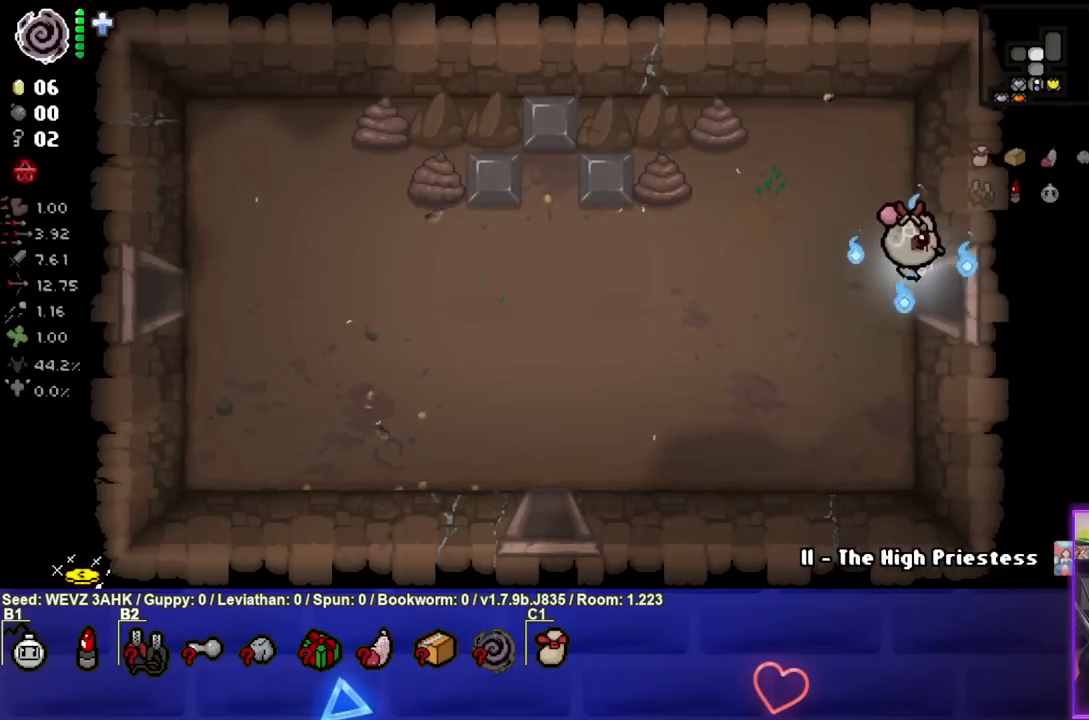
Gameplay with a controller (PlayStation layout); each line is a JSON object with the inputs held at the frame after it. "events" lists button and stick changes between this image and that frame as [ms after this image, input, new state], when the widget could be followed in between.
{"buttons": ["CIRCLE"], "left_stick": "center", "right_stick": "center", "events": [[283, "CIRCLE", "down"], [317, "left_stick", "center"]]}
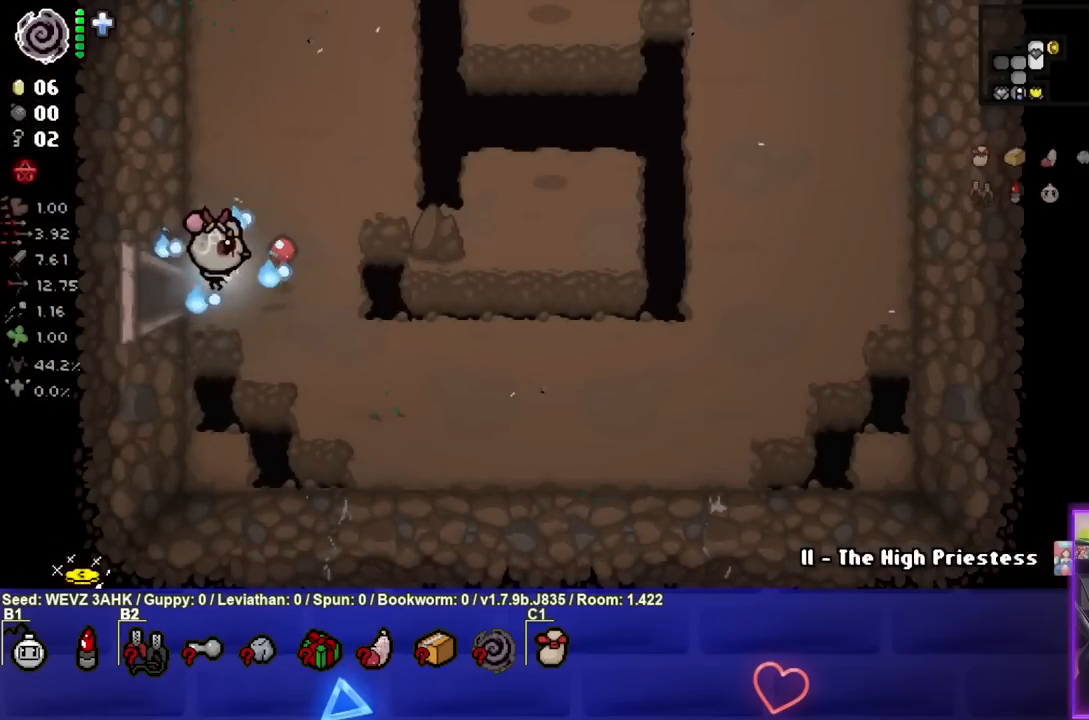
{"buttons": [], "left_stick": "up-right", "right_stick": "center", "events": [[83, "left_stick", "right"], [333, "left_stick", "up-right"], [417, "CIRCLE", "up"]]}
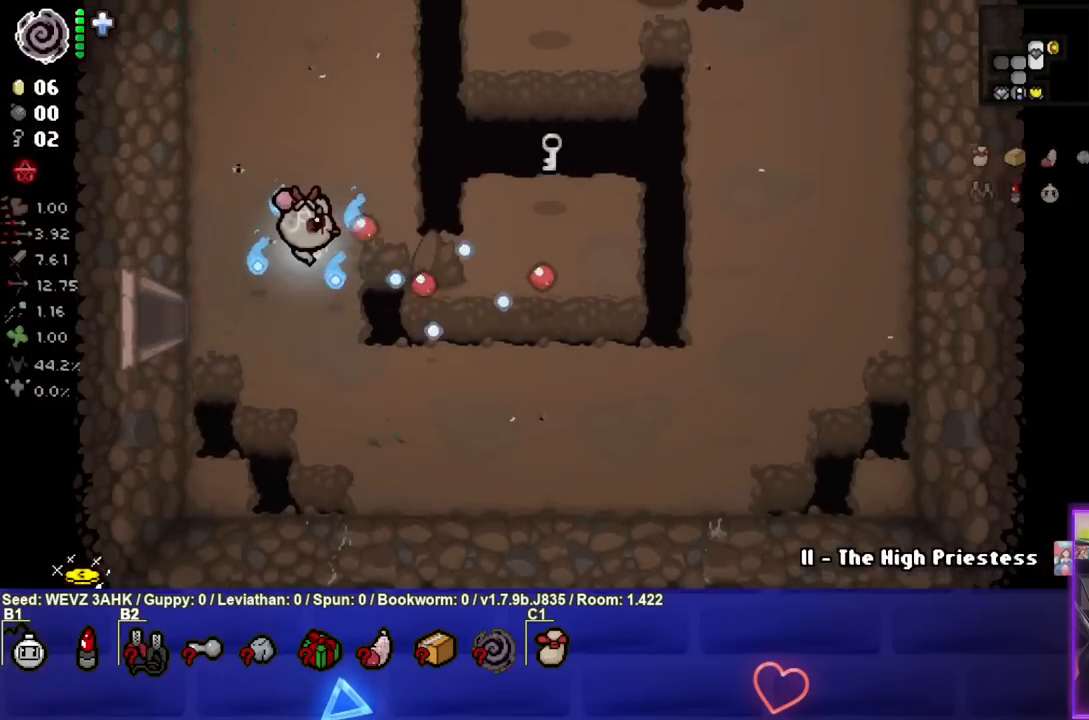
{"buttons": [], "left_stick": "right", "right_stick": "center", "events": [[117, "left_stick", "right"]]}
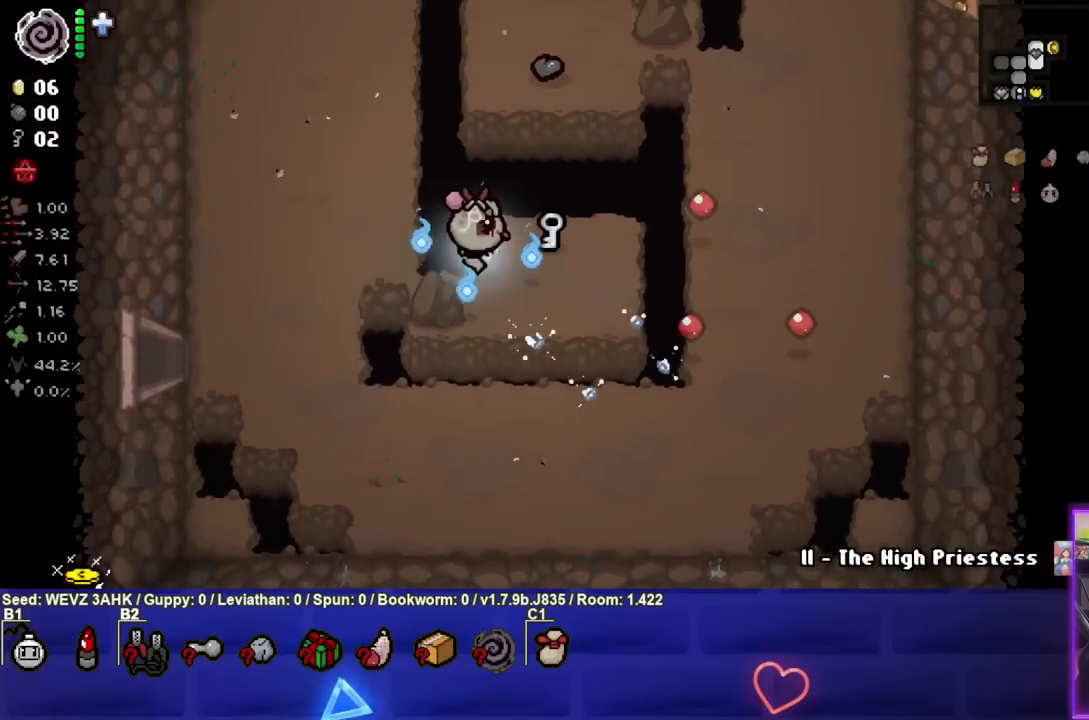
{"buttons": [], "left_stick": "left", "right_stick": "center", "events": [[200, "left_stick", "up"], [300, "left_stick", "left"]]}
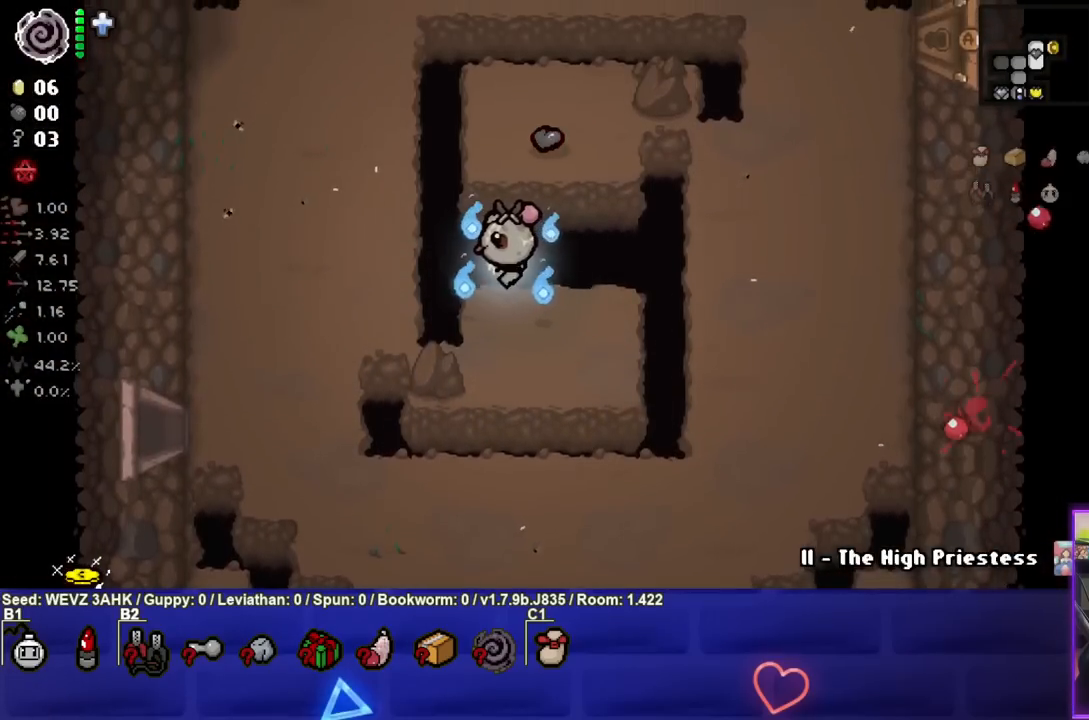
{"buttons": [], "left_stick": "down-left", "right_stick": "center", "events": [[167, "left_stick", "down-left"]]}
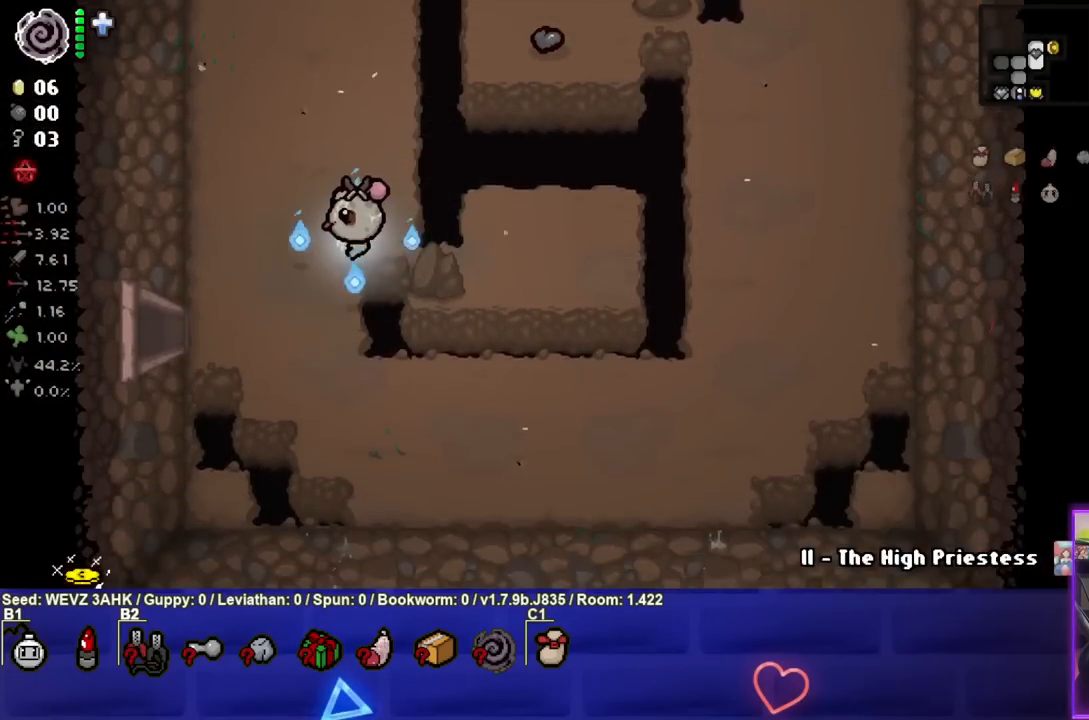
{"buttons": [], "left_stick": "left", "right_stick": "center", "events": [[300, "left_stick", "left"]]}
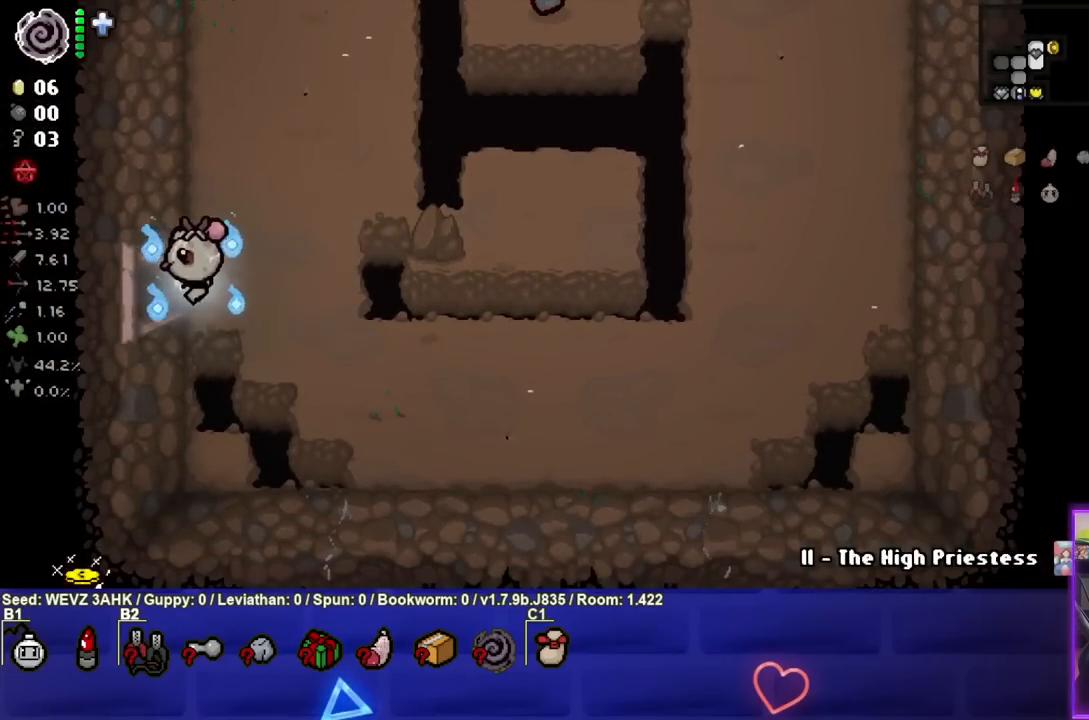
{"buttons": [], "left_stick": "center", "right_stick": "center", "events": [[383, "left_stick", "center"]]}
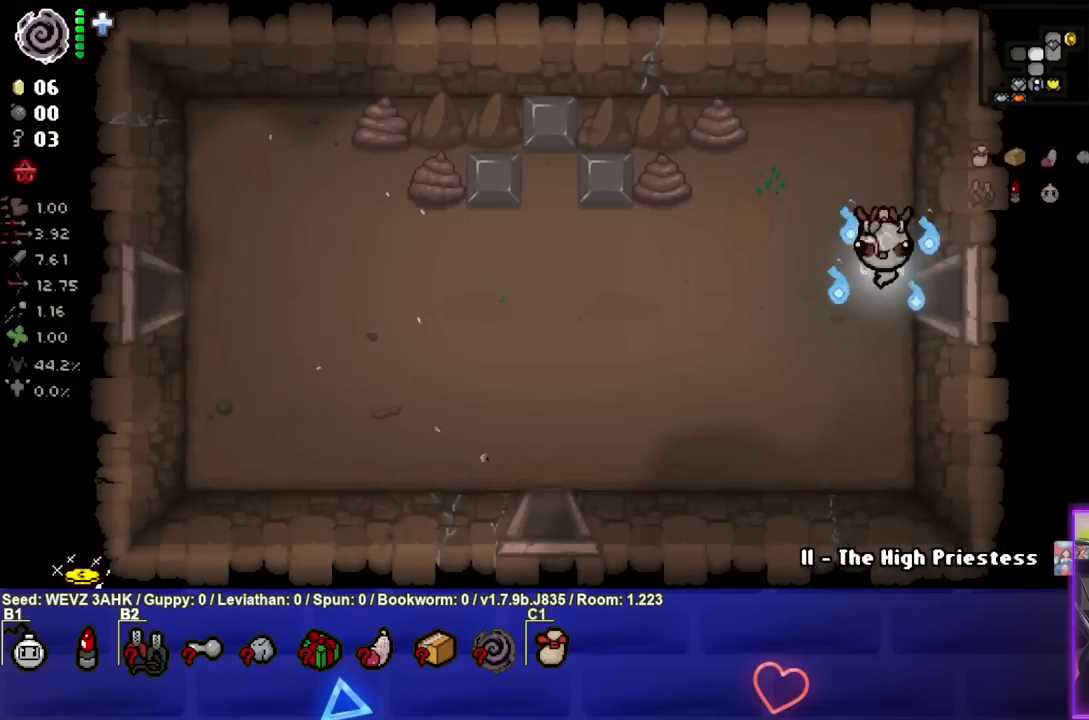
{"buttons": [], "left_stick": "left", "right_stick": "center", "events": [[67, "left_stick", "left"]]}
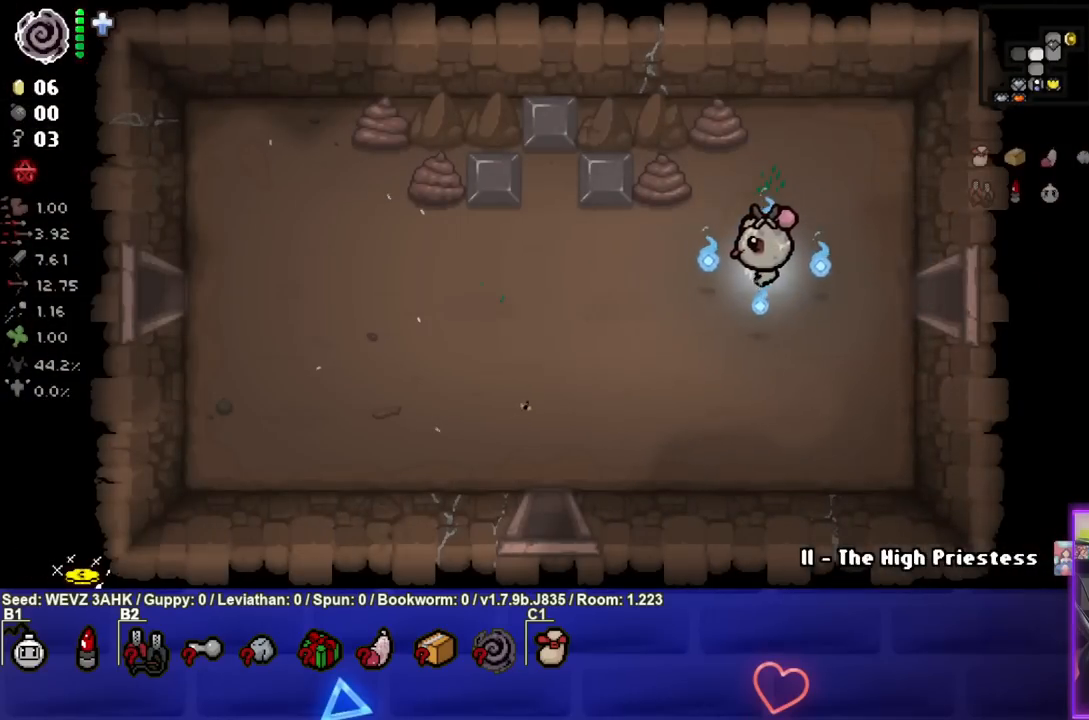
{"buttons": [], "left_stick": "left", "right_stick": "center", "events": []}
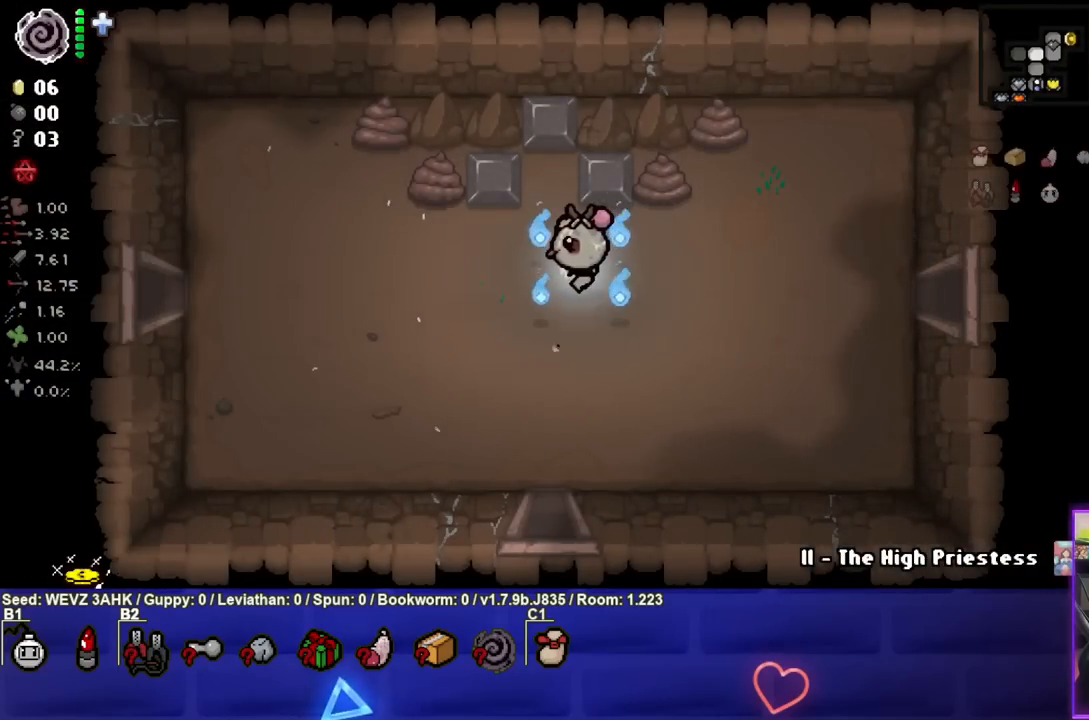
{"buttons": [], "left_stick": "left", "right_stick": "center", "events": []}
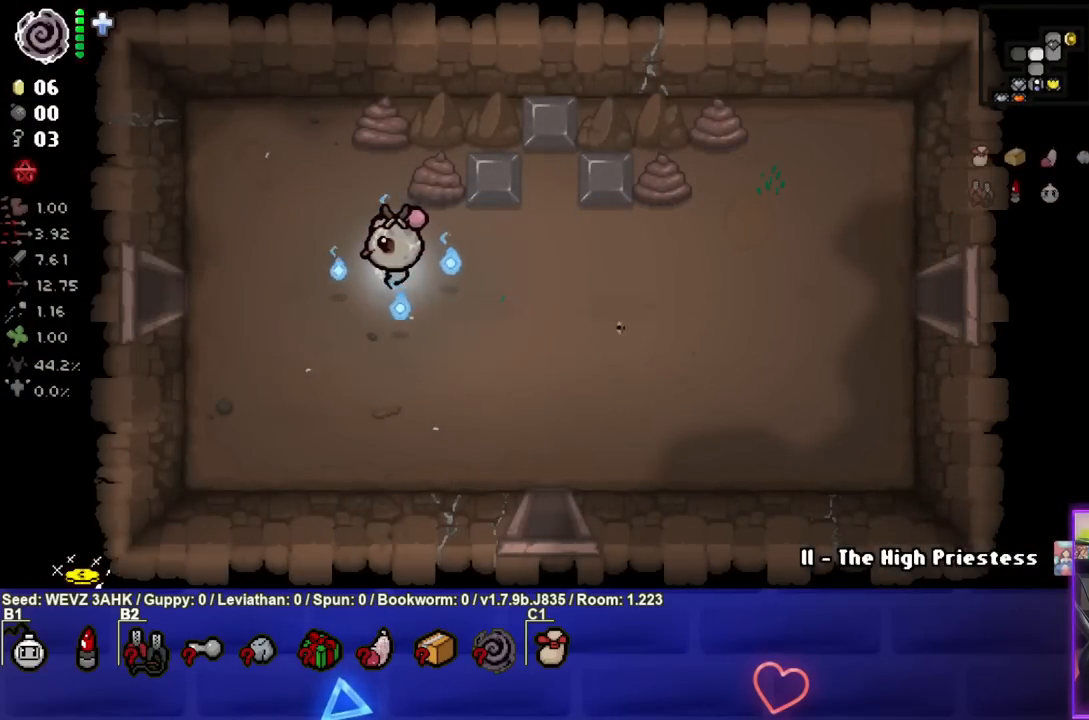
{"buttons": [], "left_stick": "left", "right_stick": "center", "events": []}
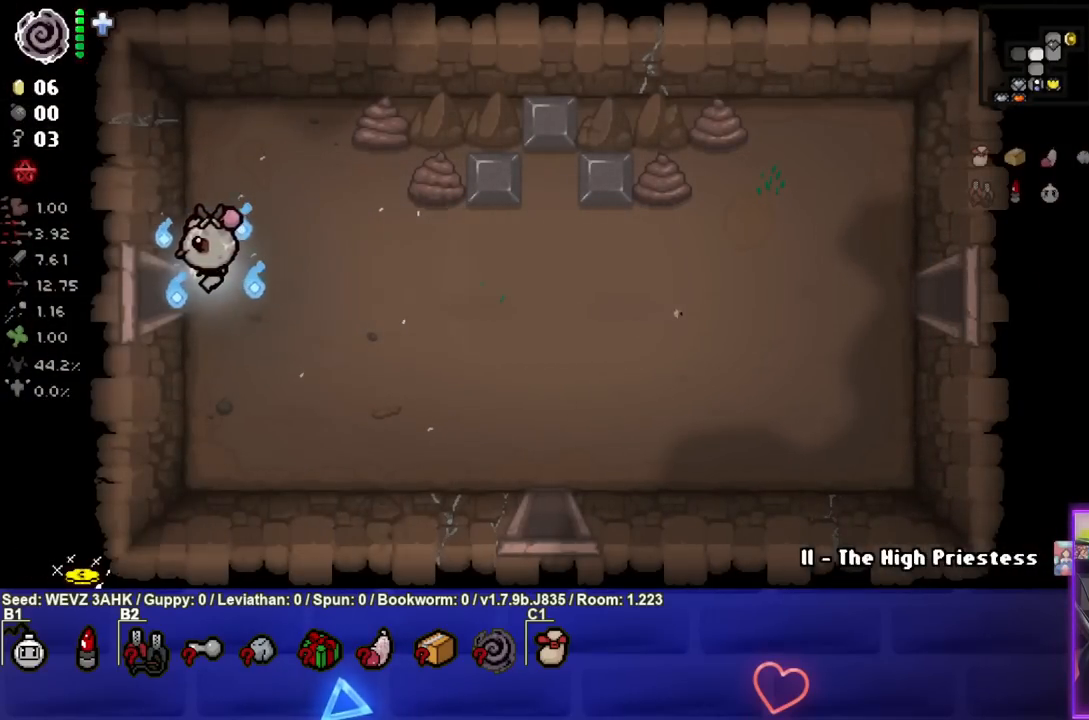
{"buttons": ["SQUARE"], "left_stick": "center", "right_stick": "center", "events": [[100, "SQUARE", "down"], [333, "left_stick", "center"]]}
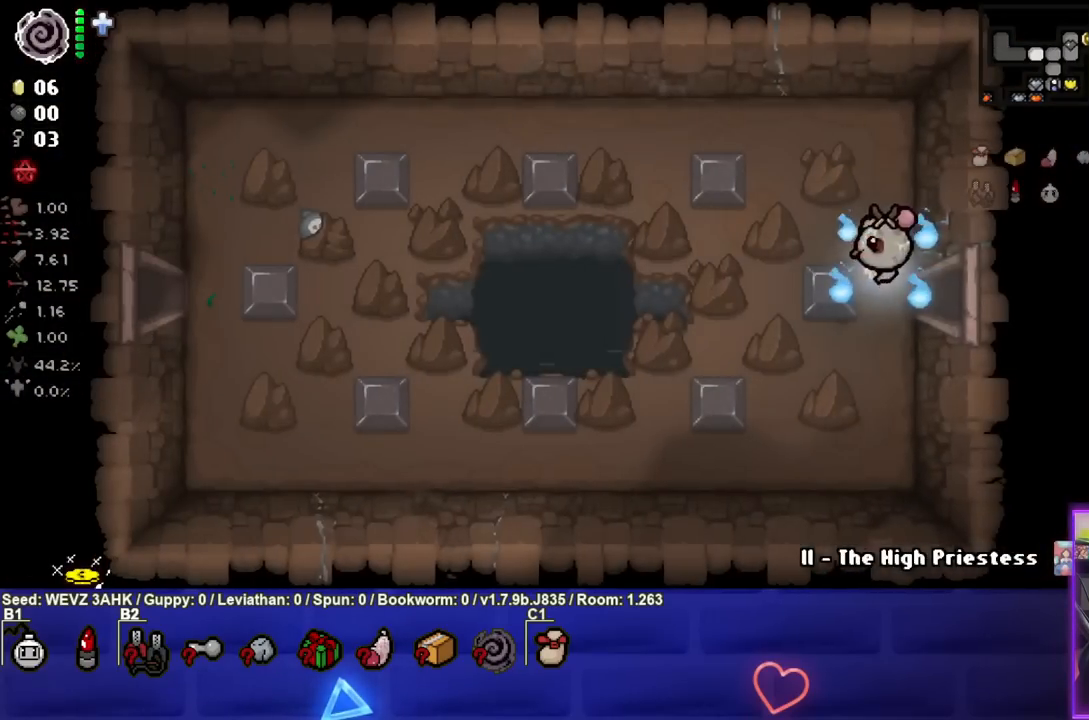
{"buttons": ["SQUARE"], "left_stick": "left", "right_stick": "center", "events": [[100, "left_stick", "left"], [267, "left_stick", "center"], [333, "left_stick", "left"]]}
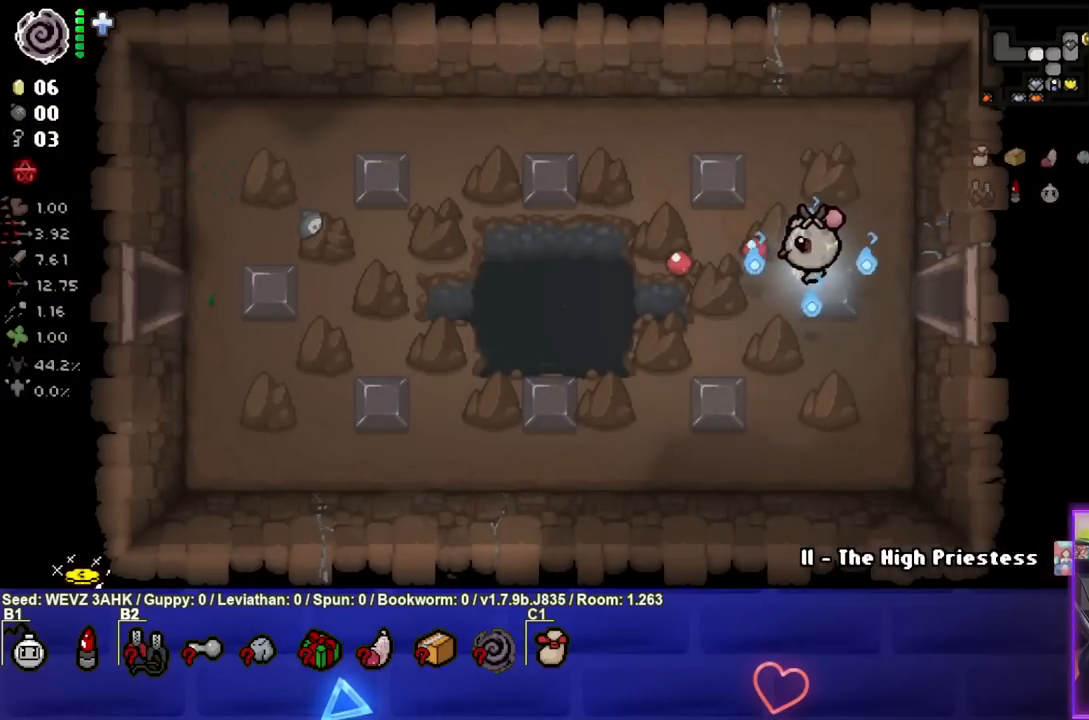
{"buttons": [], "left_stick": "left", "right_stick": "center", "events": [[33, "SQUARE", "up"]]}
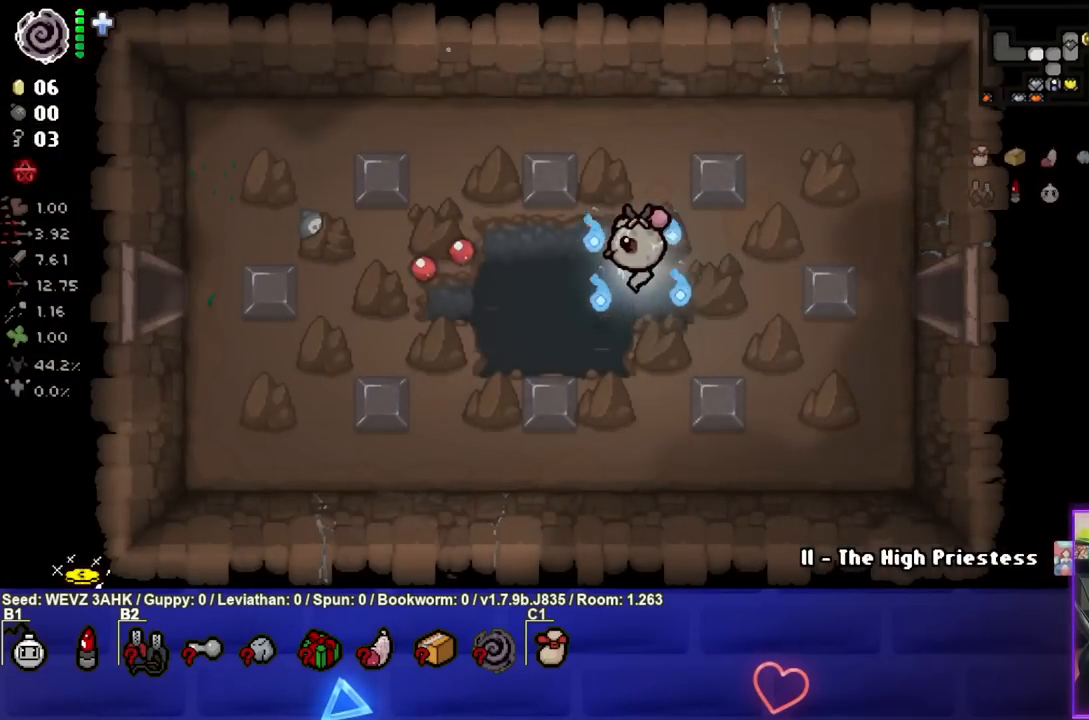
{"buttons": [], "left_stick": "left", "right_stick": "center", "events": []}
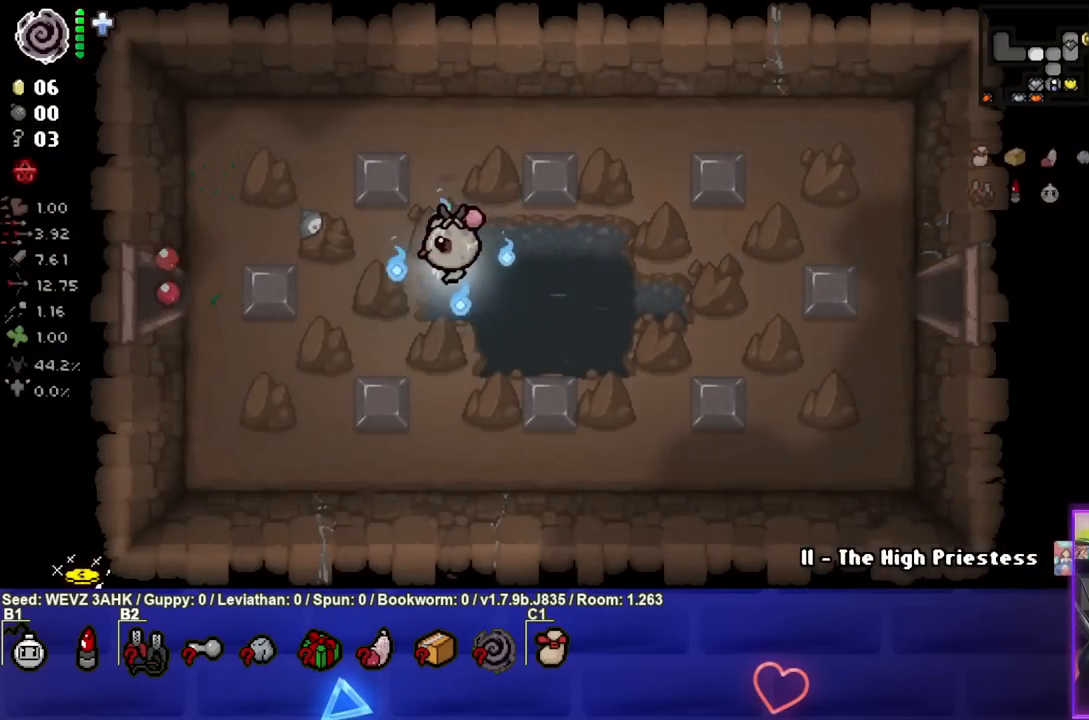
{"buttons": [], "left_stick": "left", "right_stick": "center", "events": []}
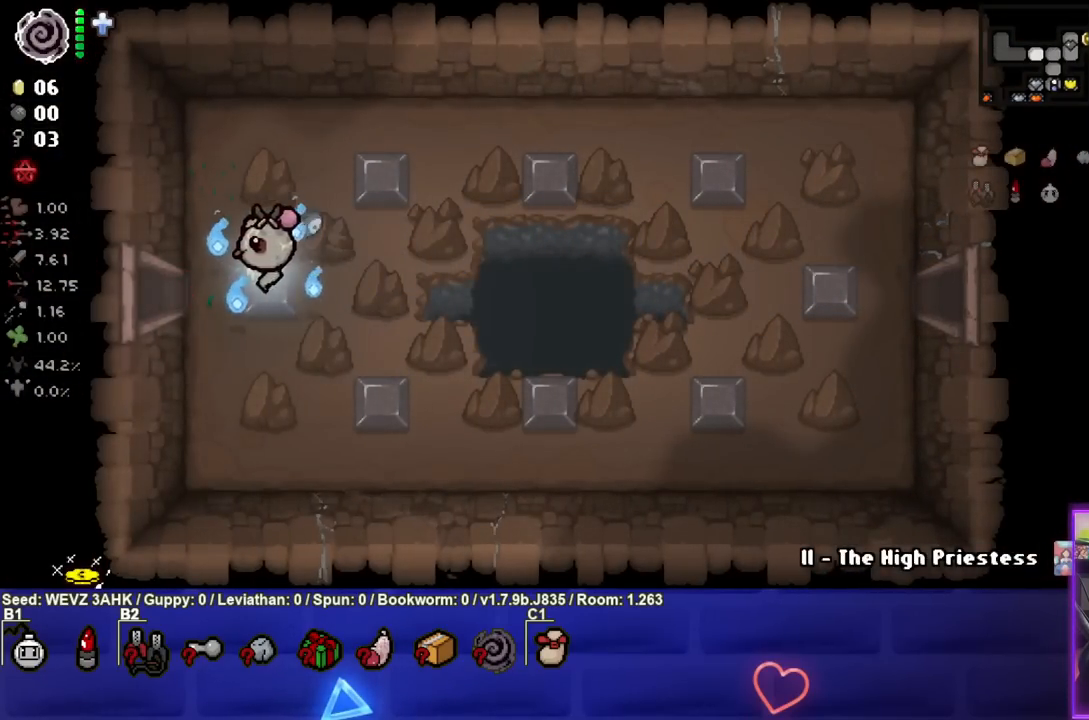
{"buttons": [], "left_stick": "center", "right_stick": "center", "events": [[500, "left_stick", "center"]]}
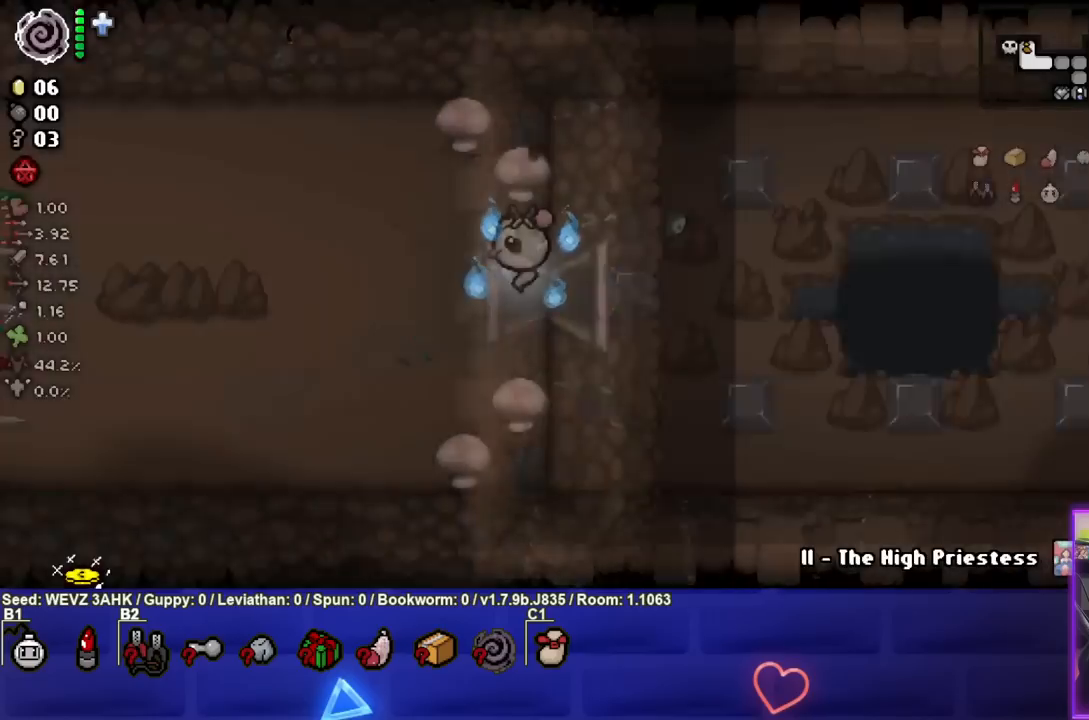
{"buttons": ["SQUARE"], "left_stick": "left", "right_stick": "center", "events": [[67, "CROSS", "down"], [133, "CROSS", "up"], [217, "left_stick", "left"], [267, "SQUARE", "down"], [433, "left_stick", "center"], [500, "left_stick", "left"]]}
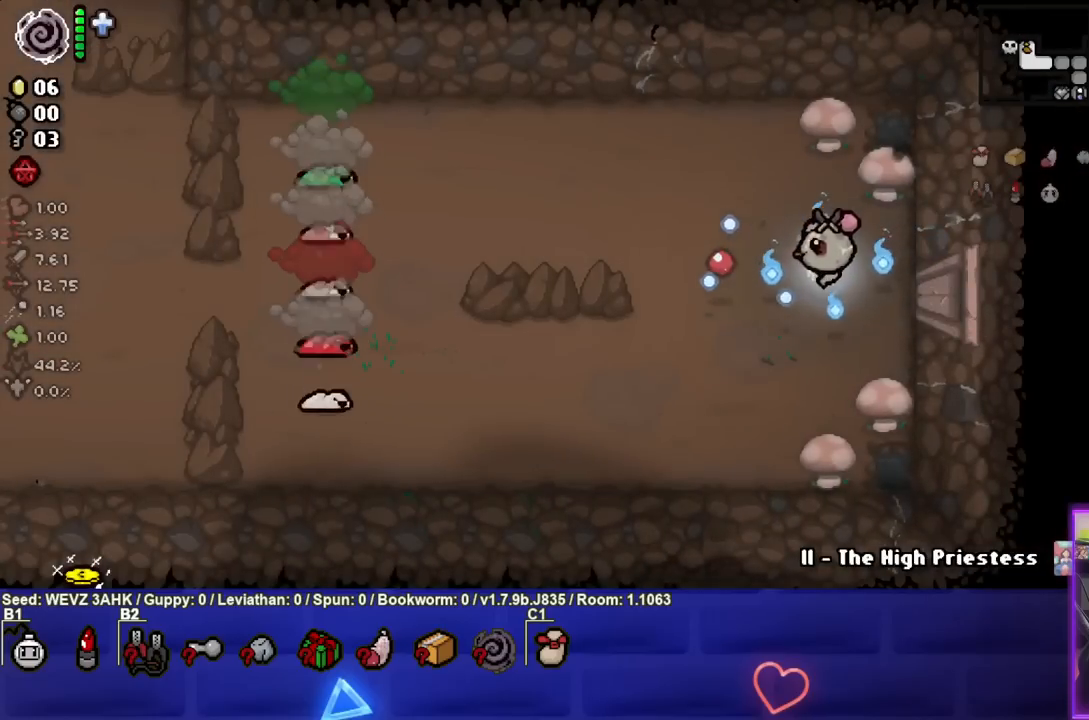
{"buttons": ["SQUARE"], "left_stick": "down-left", "right_stick": "center", "events": [[200, "left_stick", "down-left"]]}
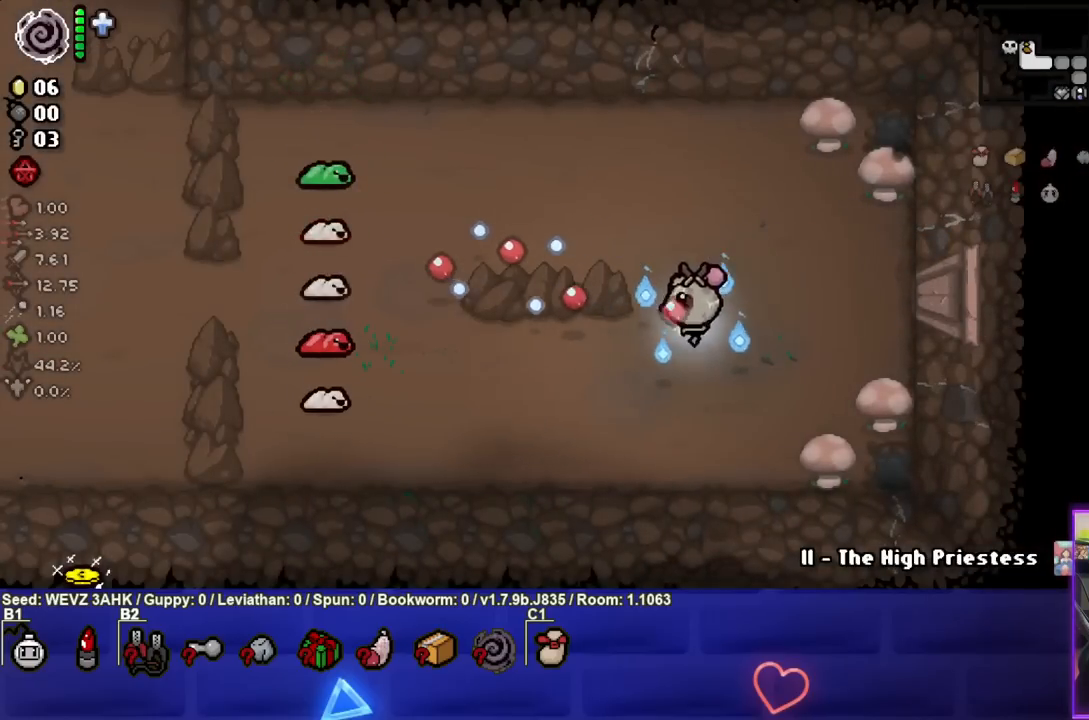
{"buttons": ["SQUARE"], "left_stick": "right", "right_stick": "center", "events": [[167, "left_stick", "center"], [267, "left_stick", "right"]]}
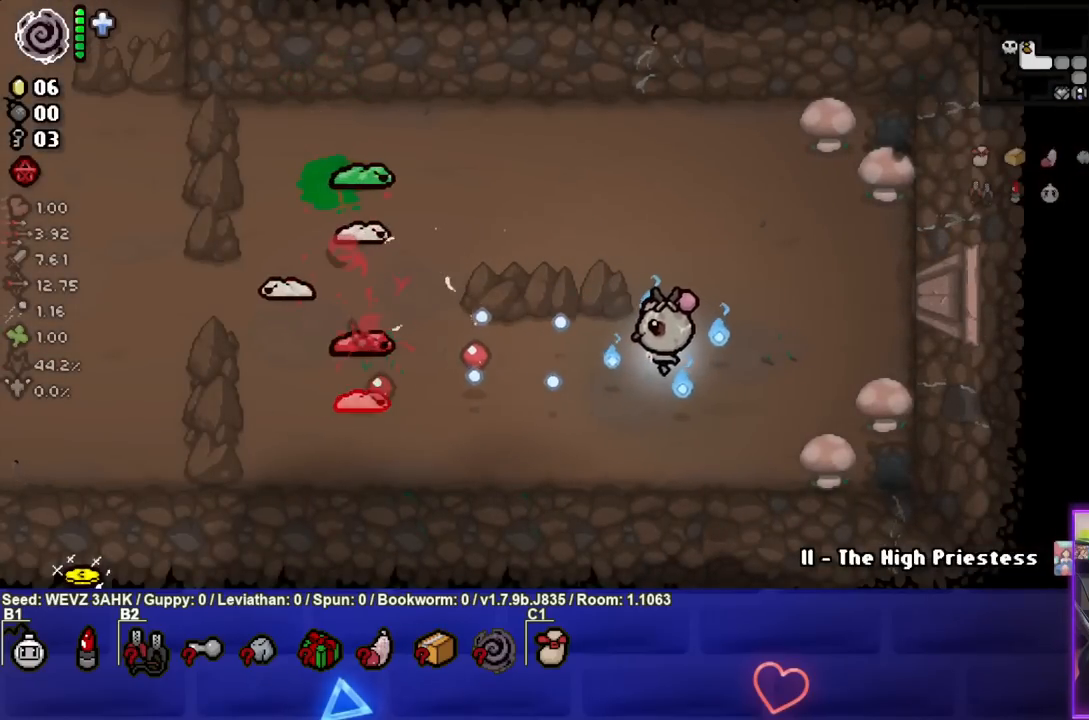
{"buttons": ["SQUARE"], "left_stick": "up-right", "right_stick": "center", "events": [[467, "left_stick", "up-right"]]}
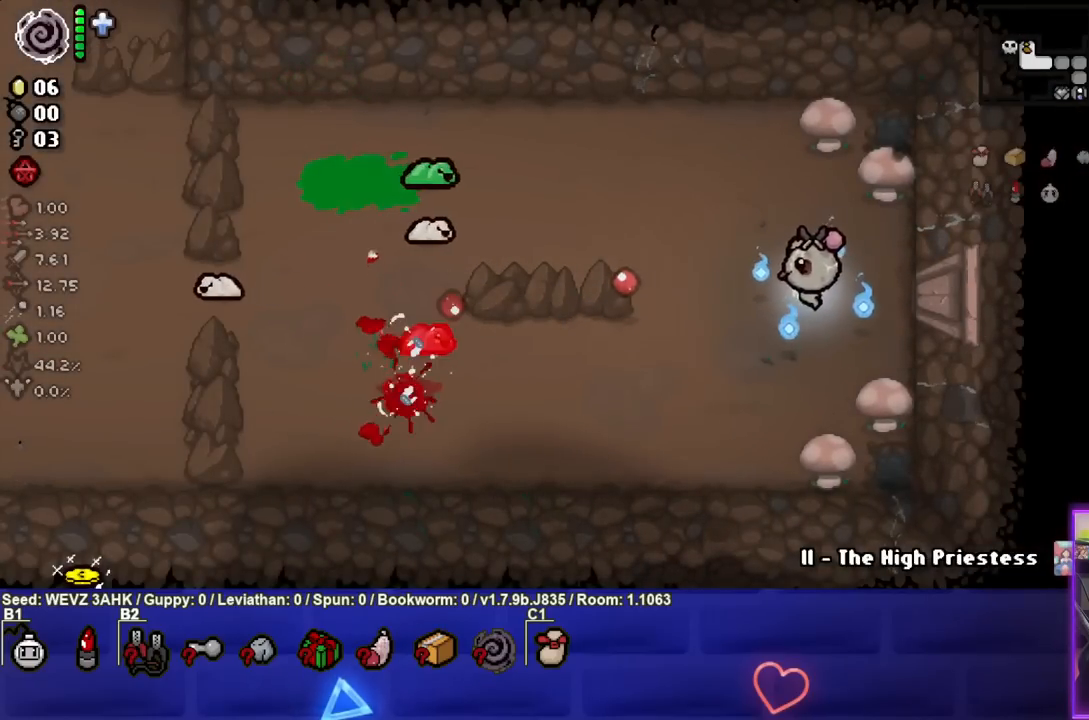
{"buttons": ["SQUARE"], "left_stick": "center", "right_stick": "center", "events": [[183, "left_stick", "center"], [283, "left_stick", "up"], [417, "left_stick", "center"]]}
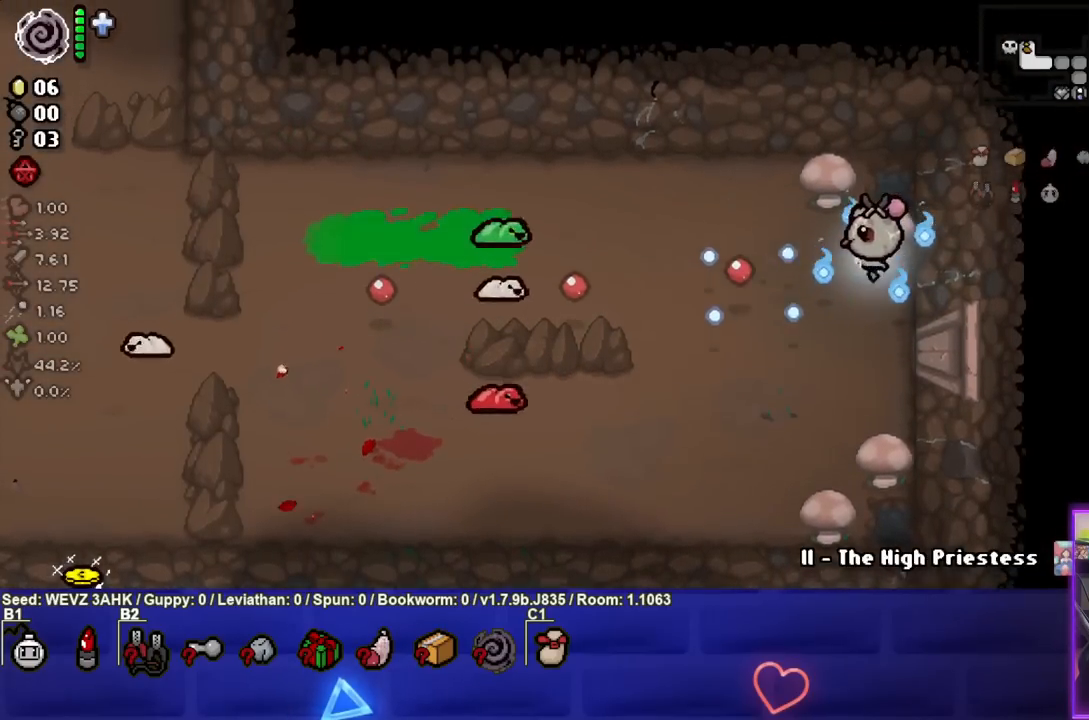
{"buttons": ["SQUARE"], "left_stick": "center", "right_stick": "center", "events": [[50, "left_stick", "up-right"], [167, "left_stick", "center"], [283, "left_stick", "left"], [417, "left_stick", "center"]]}
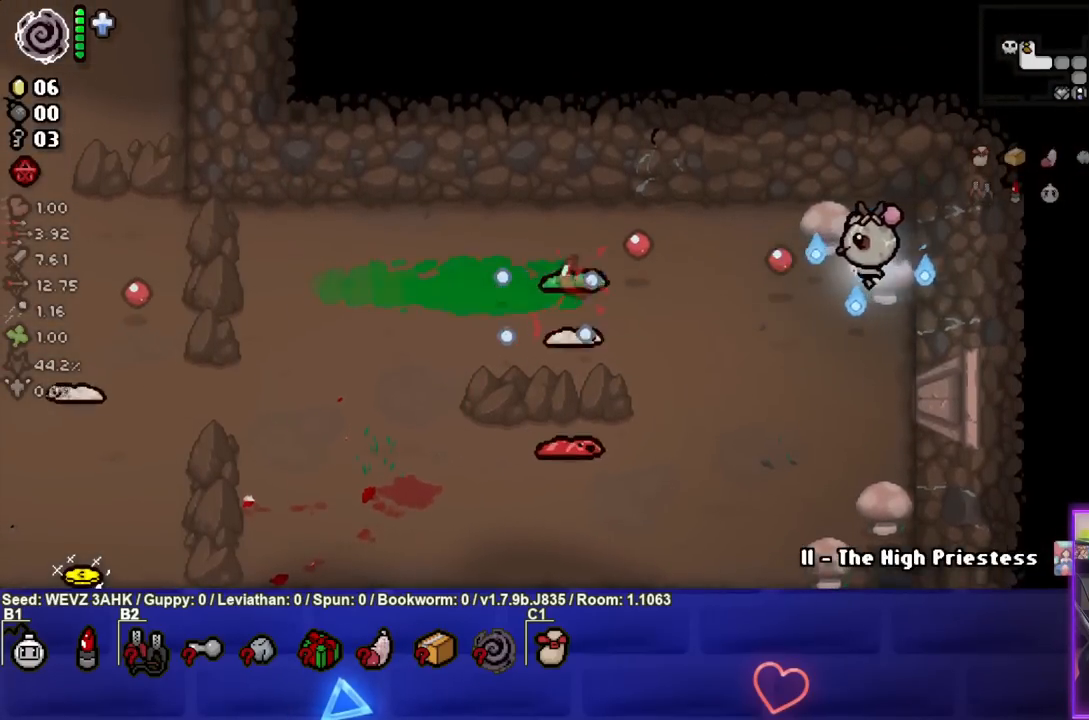
{"buttons": ["SQUARE"], "left_stick": "center", "right_stick": "center", "events": [[167, "left_stick", "left"], [217, "left_stick", "center"], [267, "left_stick", "right"], [433, "left_stick", "center"]]}
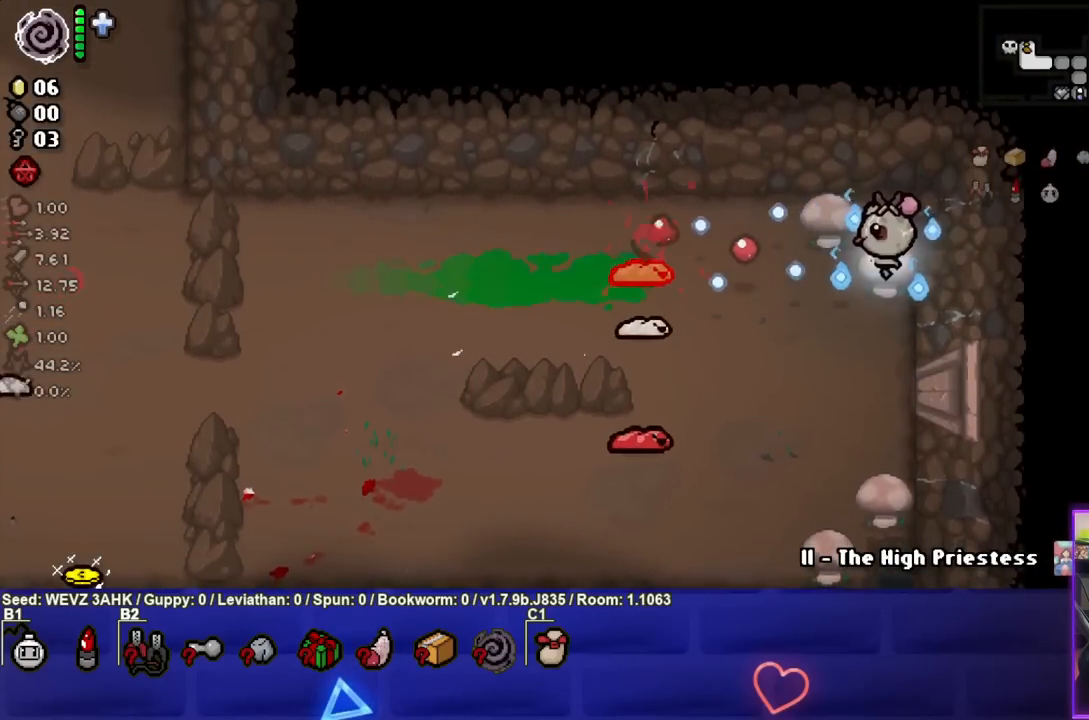
{"buttons": ["SQUARE"], "left_stick": "right", "right_stick": "center", "events": [[367, "left_stick", "right"]]}
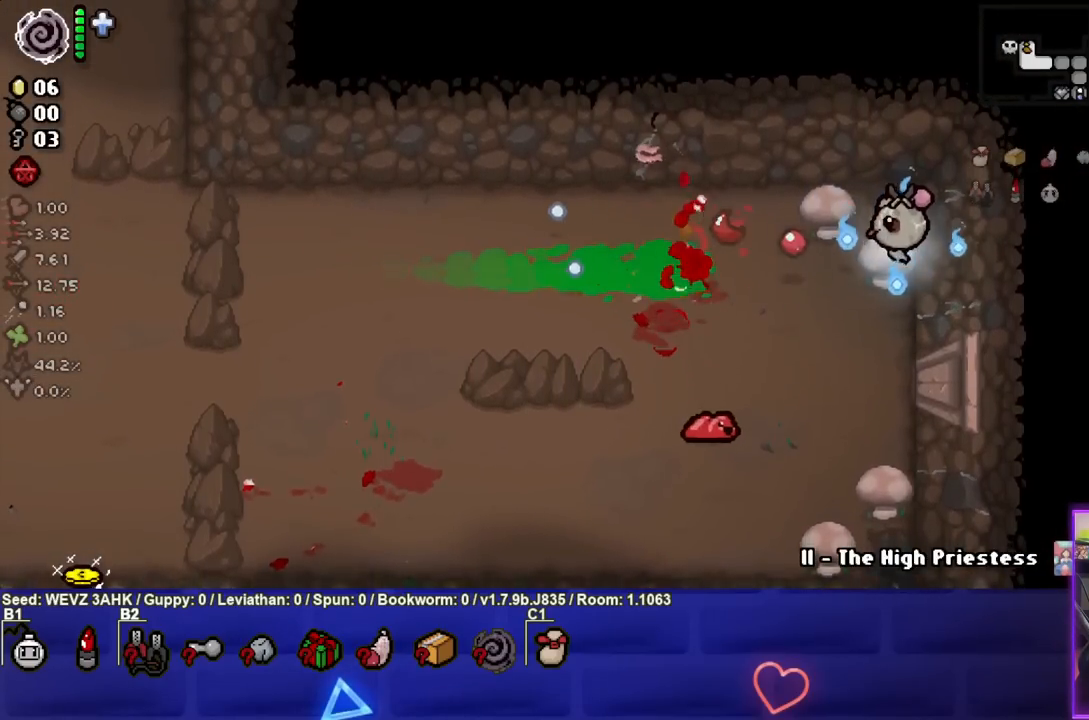
{"buttons": ["CROSS"], "left_stick": "down-left", "right_stick": "center", "events": [[17, "left_stick", "center"], [150, "left_stick", "right"], [267, "left_stick", "center"], [333, "left_stick", "left"], [367, "SQUARE", "up"], [450, "left_stick", "down-left"], [483, "CROSS", "down"]]}
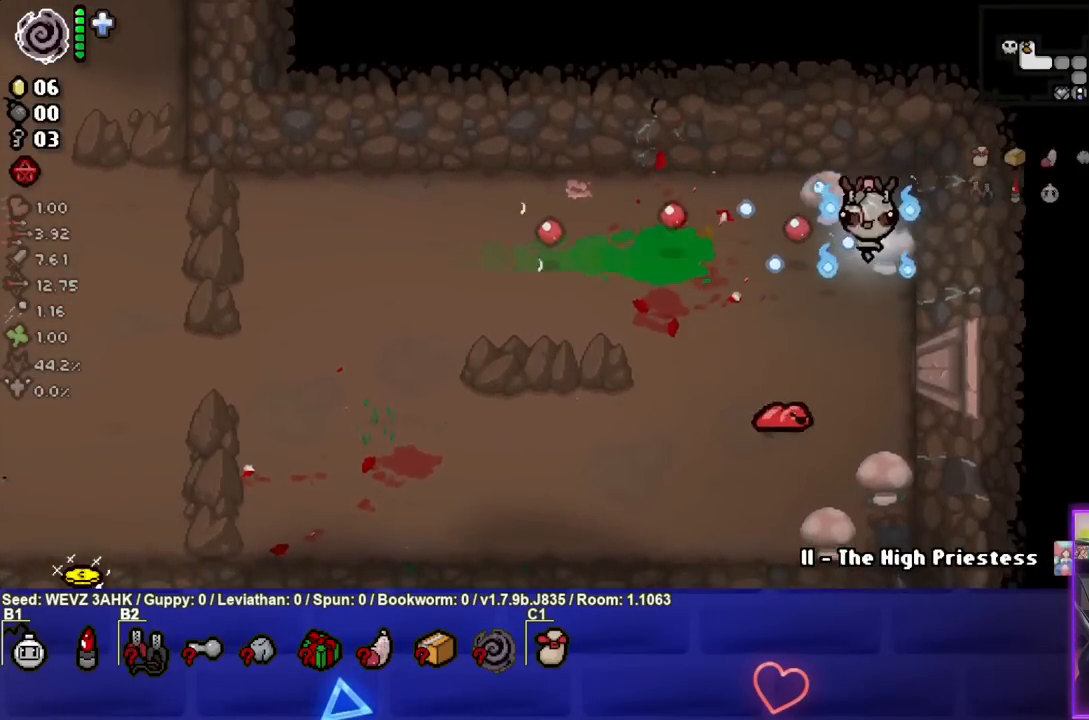
{"buttons": ["CROSS"], "left_stick": "left", "right_stick": "center", "events": [[100, "left_stick", "center"], [150, "left_stick", "up-left"], [450, "left_stick", "left"]]}
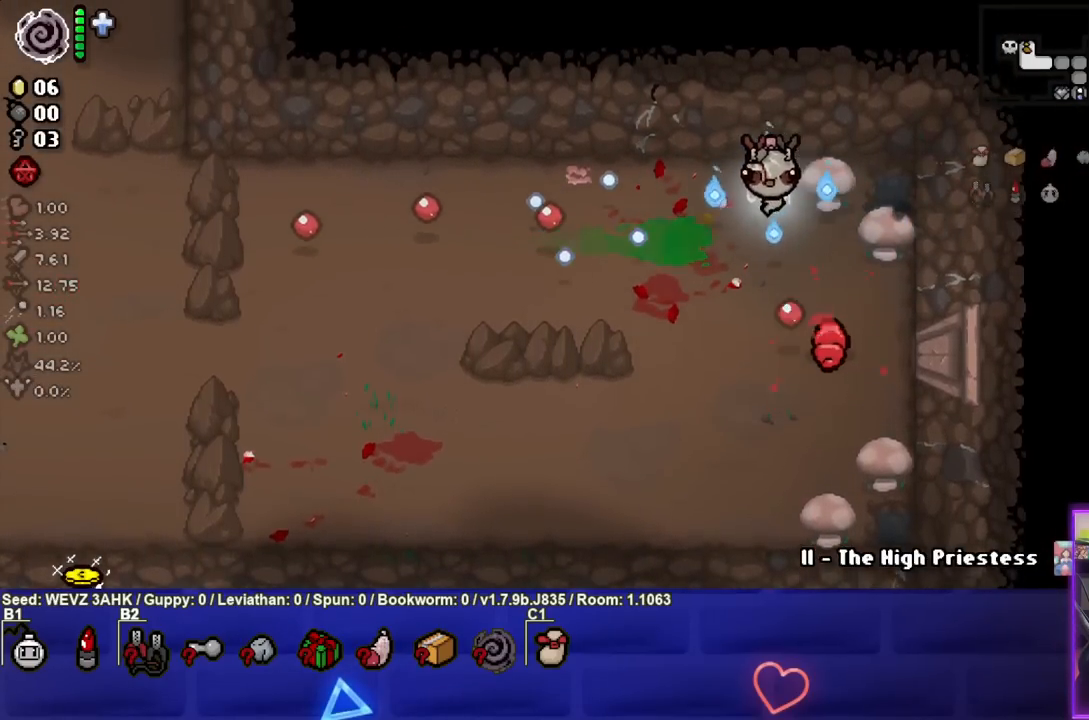
{"buttons": ["CIRCLE"], "left_stick": "left", "right_stick": "center", "events": [[50, "CROSS", "up"], [183, "CIRCLE", "down"], [283, "left_stick", "center"], [450, "left_stick", "left"]]}
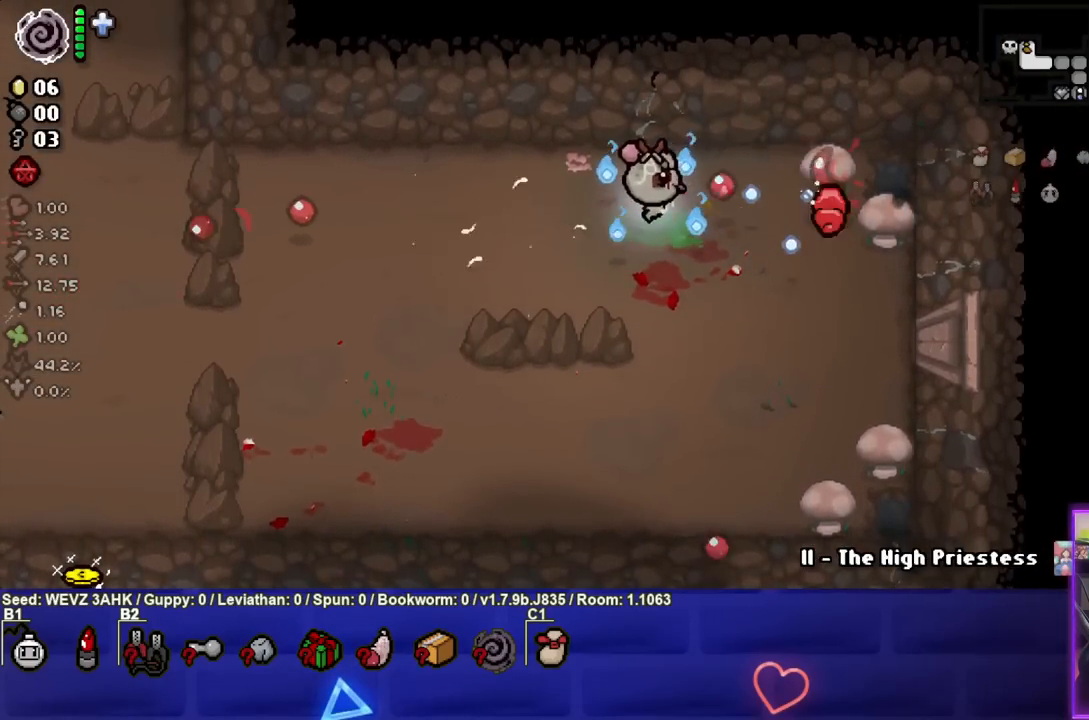
{"buttons": ["CIRCLE"], "left_stick": "left", "right_stick": "center", "events": [[83, "left_stick", "center"], [167, "left_stick", "left"], [400, "left_stick", "center"], [500, "left_stick", "left"]]}
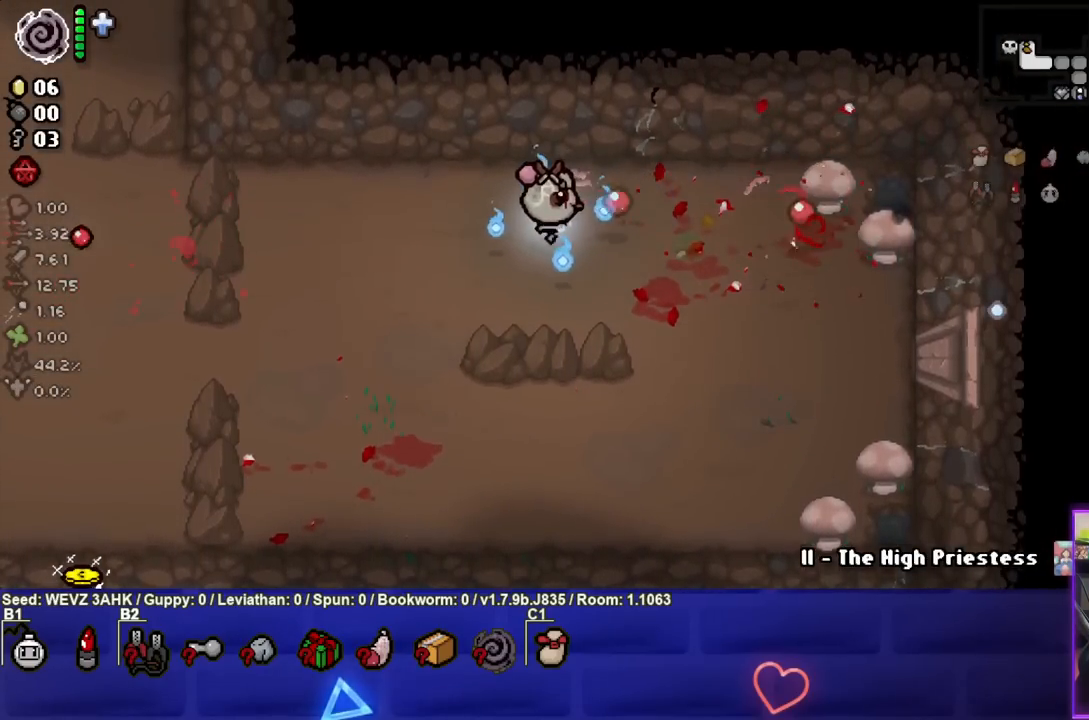
{"buttons": ["SQUARE"], "left_stick": "left", "right_stick": "center", "events": [[150, "CIRCLE", "up"], [250, "SQUARE", "down"]]}